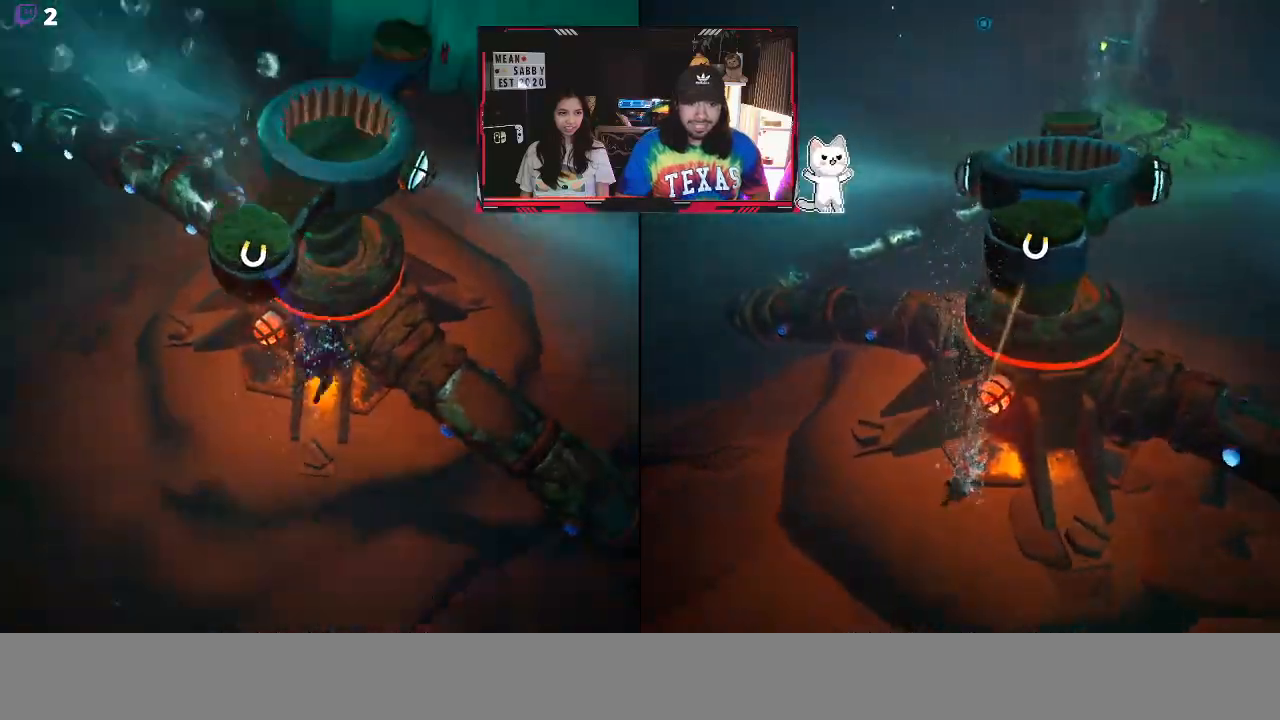
Gameplay with a controller (Xbox layout); each line is a JSON object with the inputs held at the frame after it. "events" lists button and stick changes between this image and that frame as [ms after this image, input, new state], when the widget could be followed in between.
{"buttons": [], "left_stick": "up-left", "right_stick": "up-left", "events": [[333, "right_stick", "up-left"], [350, "left_stick", "up-left"]]}
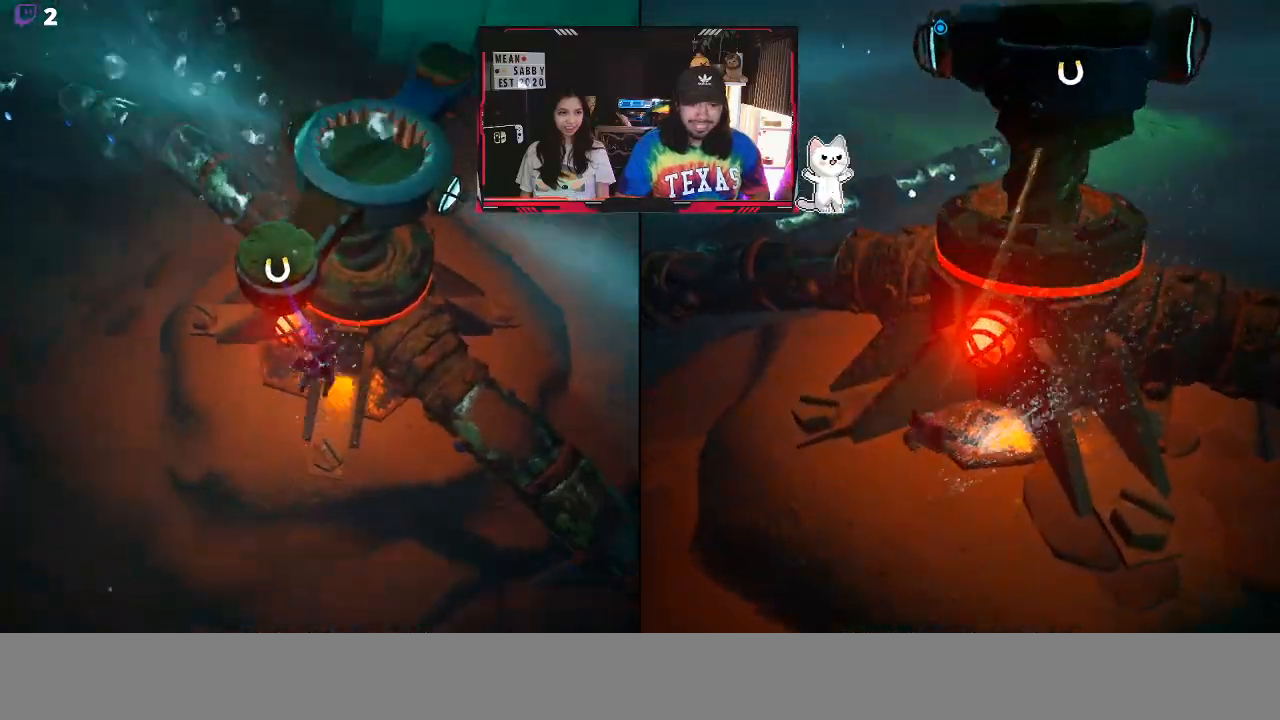
{"buttons": ["R2"], "left_stick": "center", "right_stick": "center", "events": [[117, "right_stick", "center"], [183, "left_stick", "up"], [317, "left_stick", "up-right"], [383, "R2", "down"], [417, "left_stick", "center"]]}
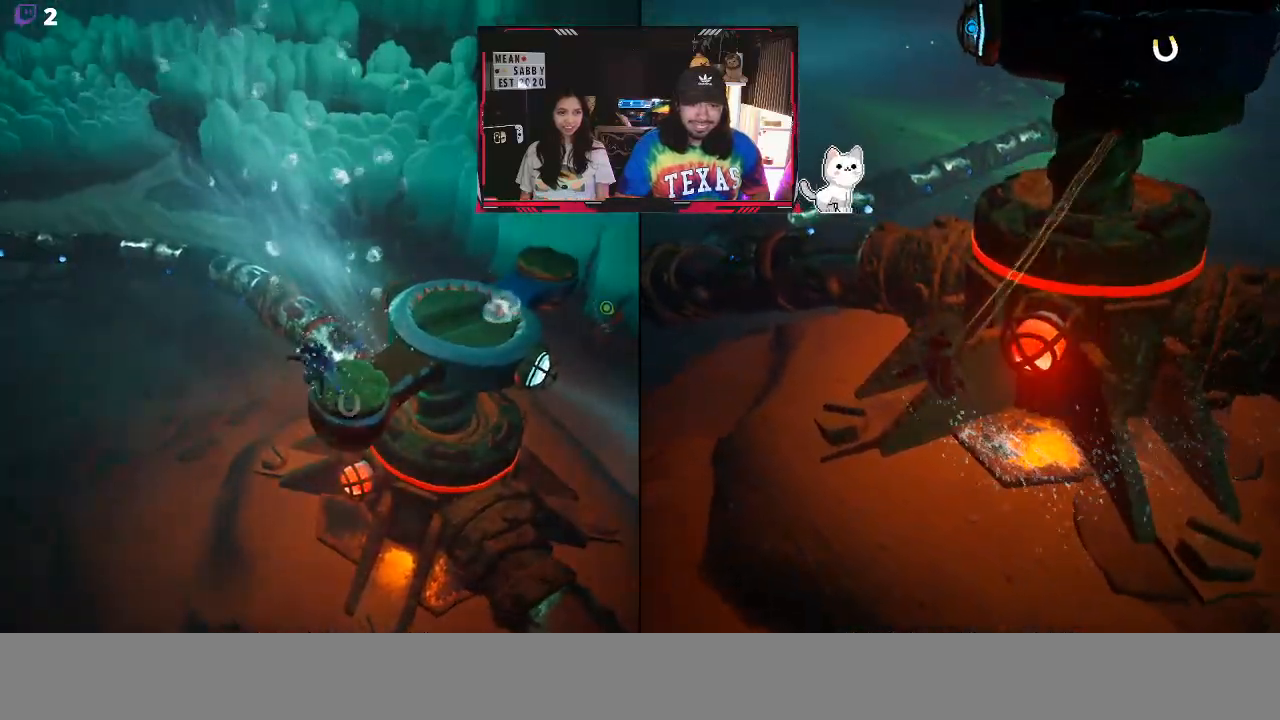
{"buttons": ["R2"], "left_stick": "up-left", "right_stick": "center", "events": [[333, "left_stick", "up-left"]]}
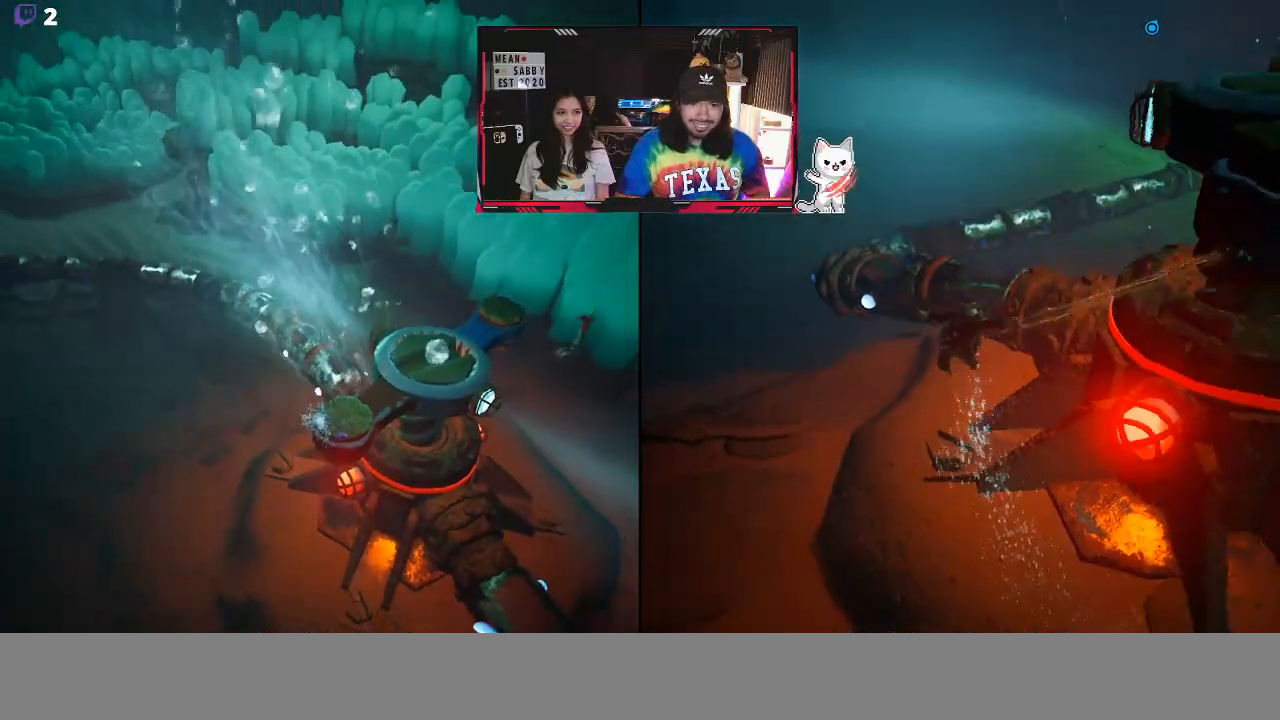
{"buttons": ["R2"], "left_stick": "up", "right_stick": "center", "events": [[450, "left_stick", "up"]]}
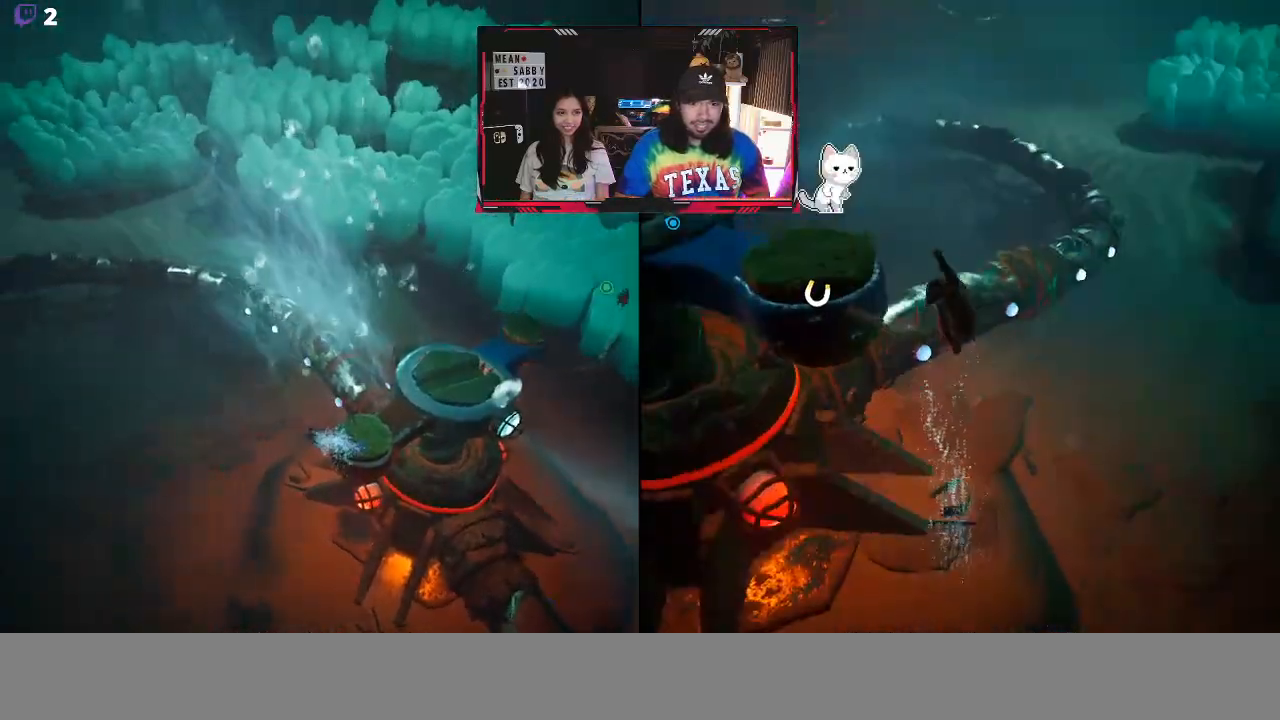
{"buttons": ["R2"], "left_stick": "up", "right_stick": "center", "events": [[233, "right_stick", "up-right"], [450, "right_stick", "center"]]}
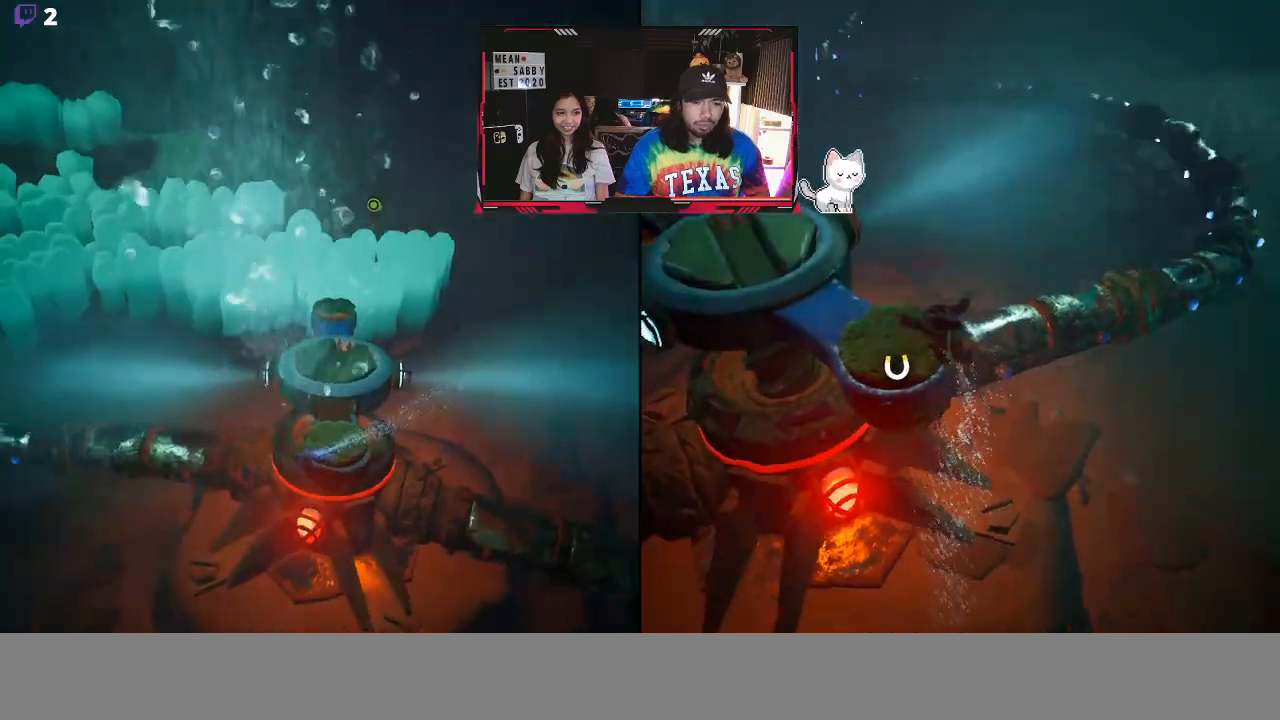
{"buttons": ["R2"], "left_stick": "up", "right_stick": "up-left", "events": [[400, "right_stick", "down-left"], [483, "right_stick", "up-left"]]}